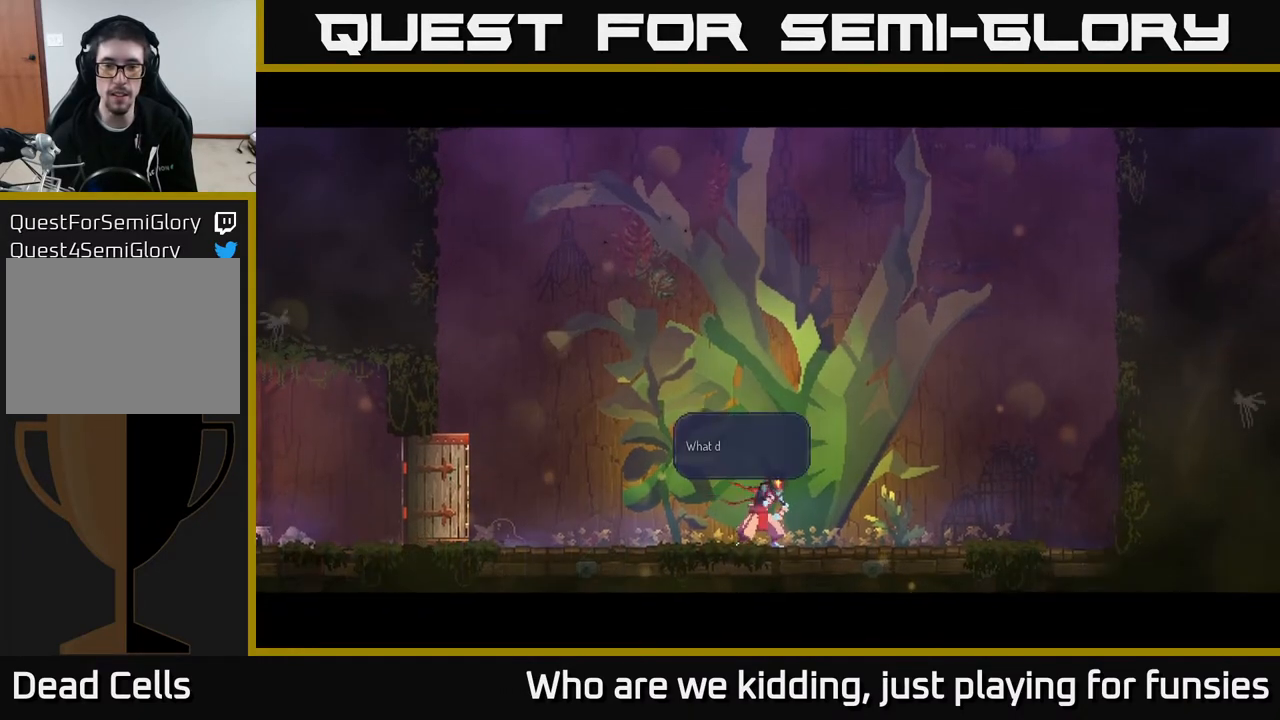
Gameplay with a controller (Xbox layout); each line is a JSON object with the inputs held at the frame after it. "events" lists button and stick changes between this image and that frame as [ms after this image, input, new state], when the widget could be followed in between.
{"buttons": [], "left_stick": "center", "right_stick": "center", "events": [[383, "A", "down"], [483, "A", "up"]]}
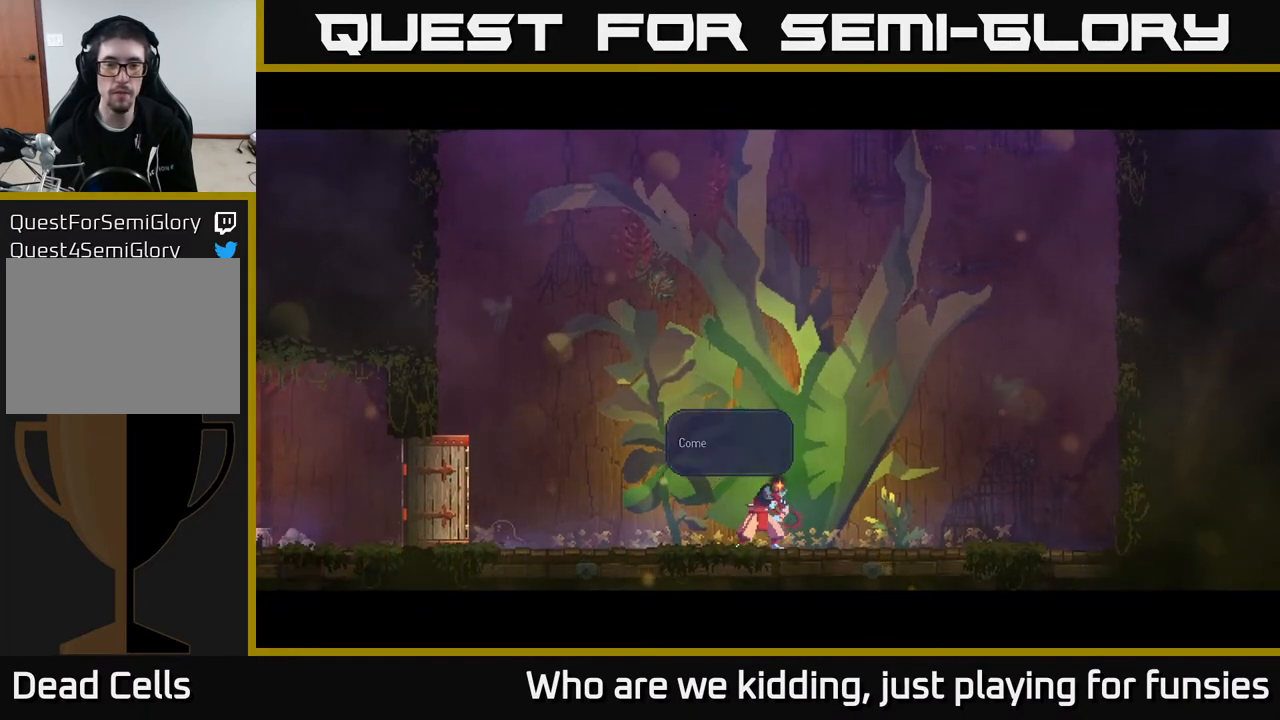
{"buttons": [], "left_stick": "center", "right_stick": "center", "events": [[50, "A", "down"], [133, "A", "up"], [383, "A", "down"], [467, "A", "up"]]}
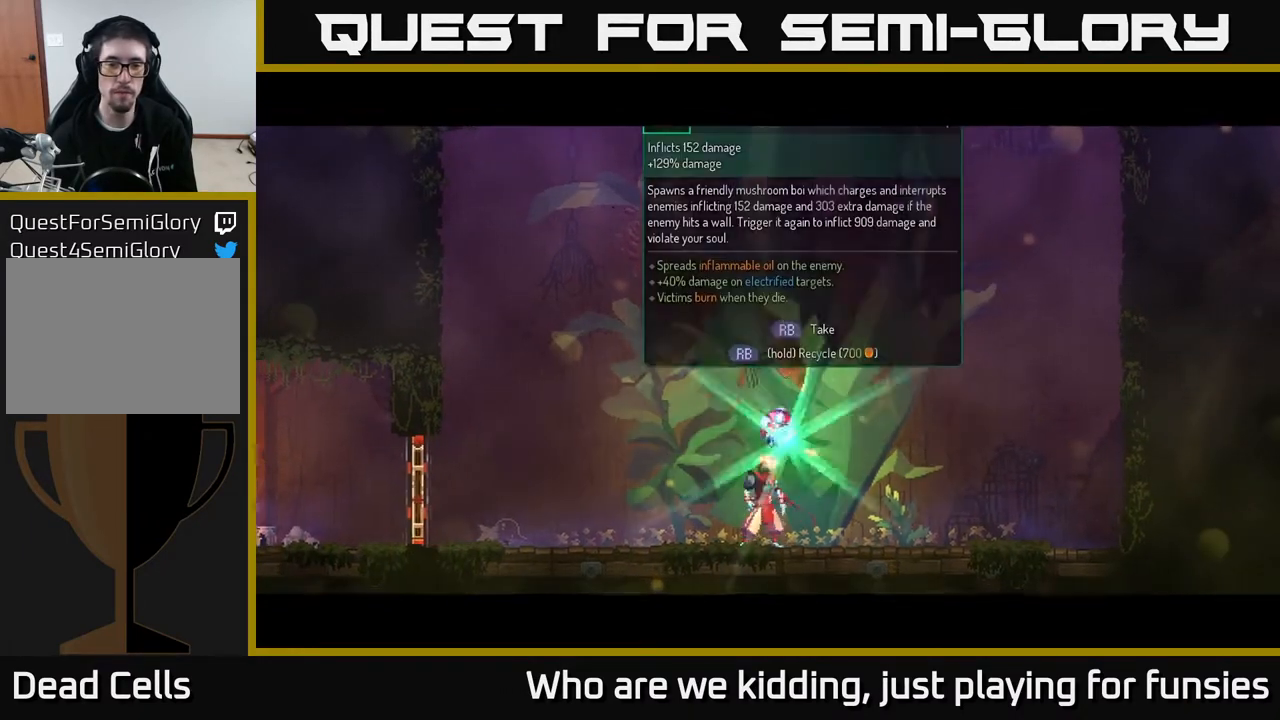
{"buttons": [], "left_stick": "center", "right_stick": "center", "events": []}
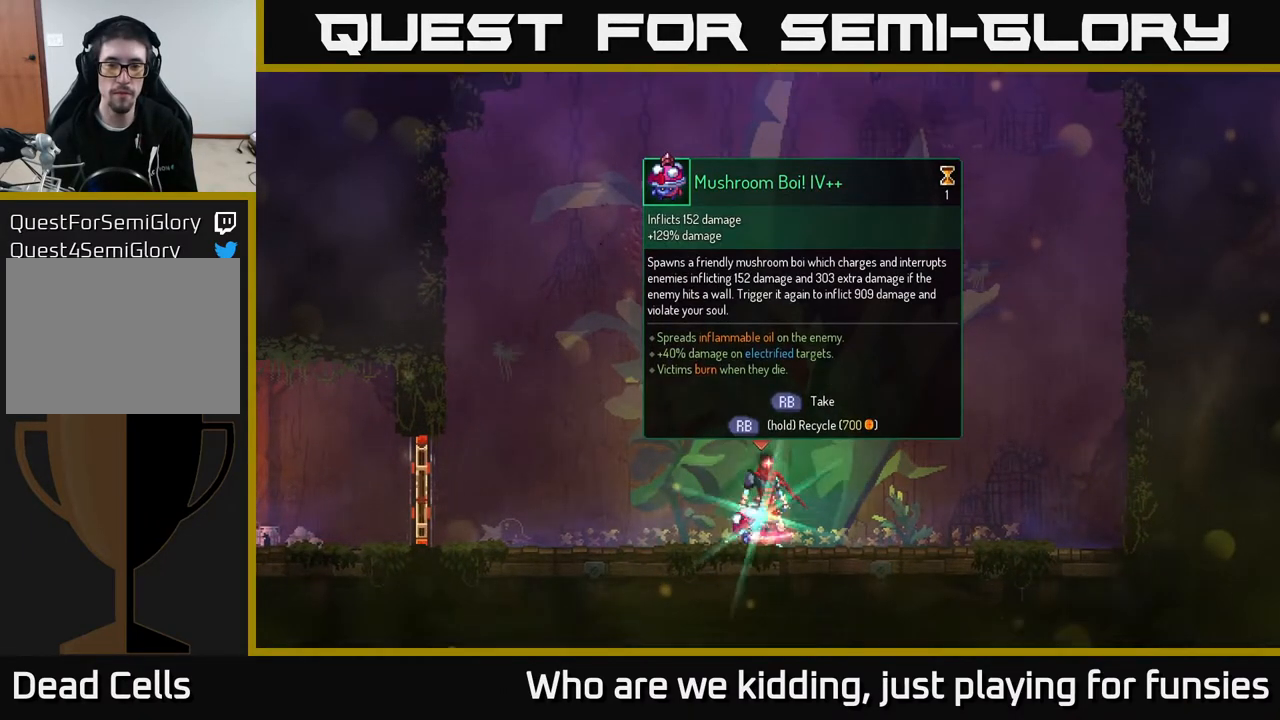
{"buttons": [], "left_stick": "center", "right_stick": "center", "events": []}
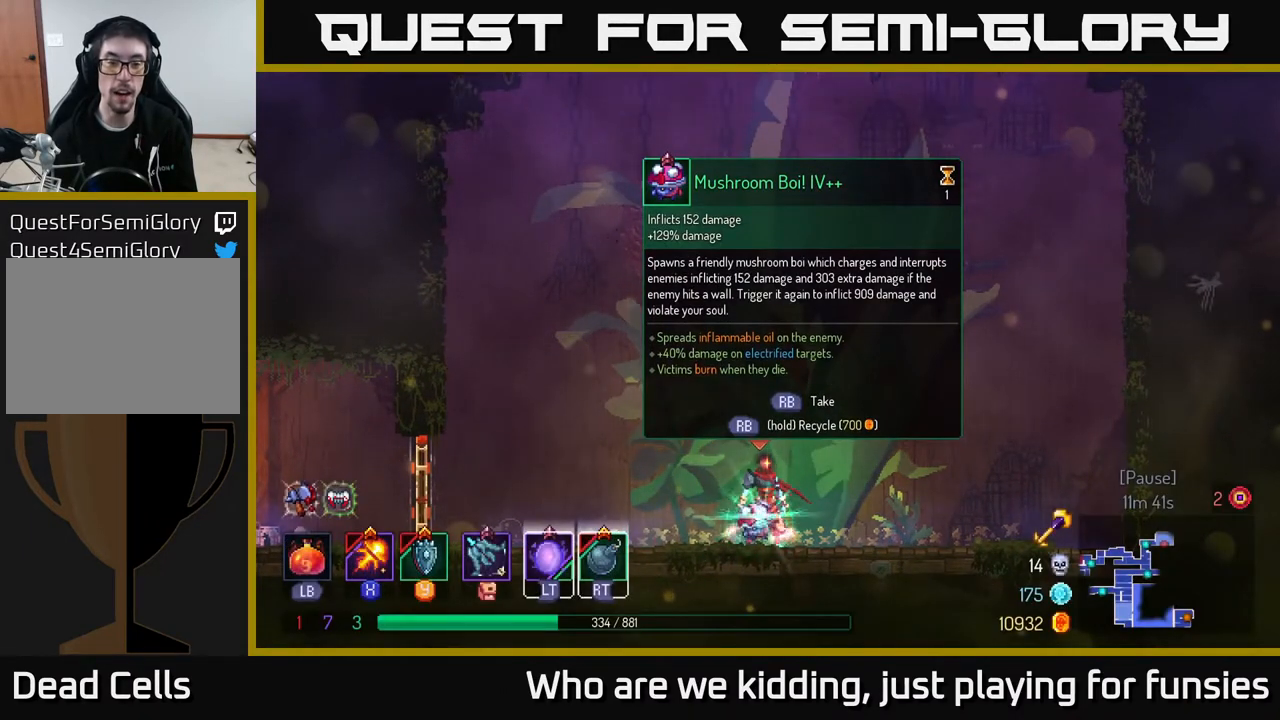
{"buttons": ["R1"], "left_stick": "center", "right_stick": "center", "events": [[483, "R1", "down"]]}
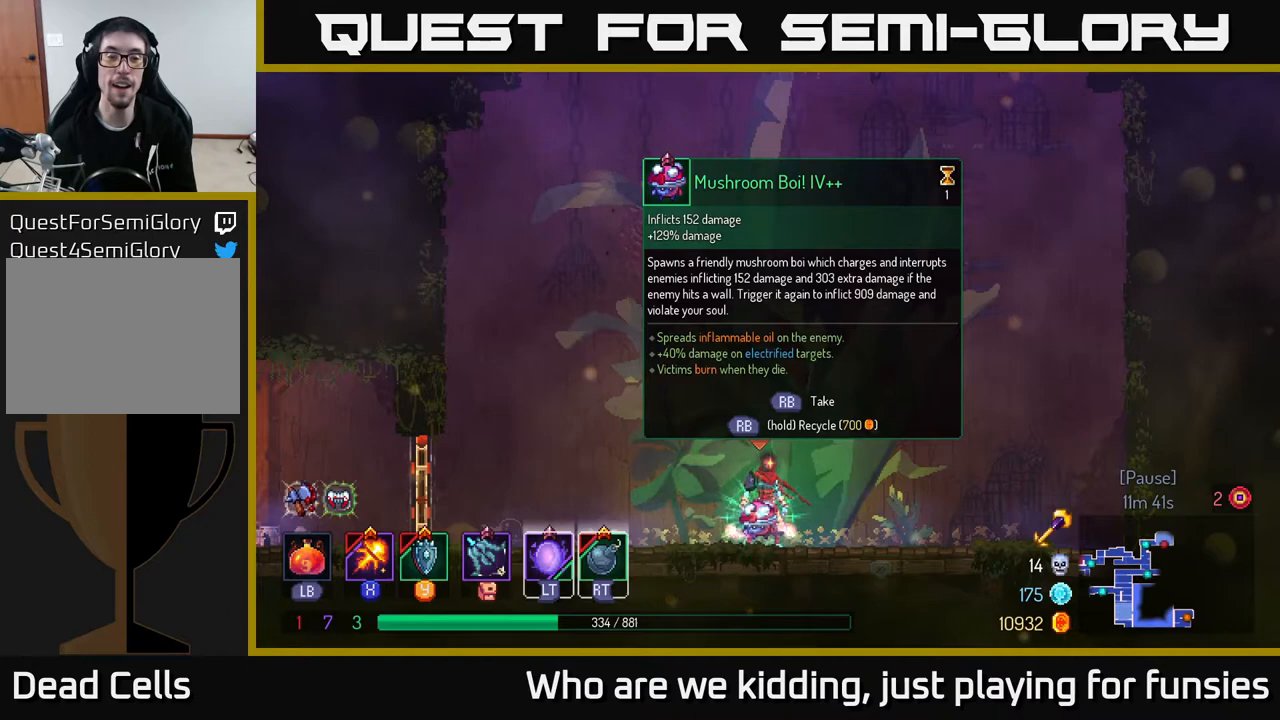
{"buttons": [], "left_stick": "center", "right_stick": "center", "events": [[83, "R1", "up"]]}
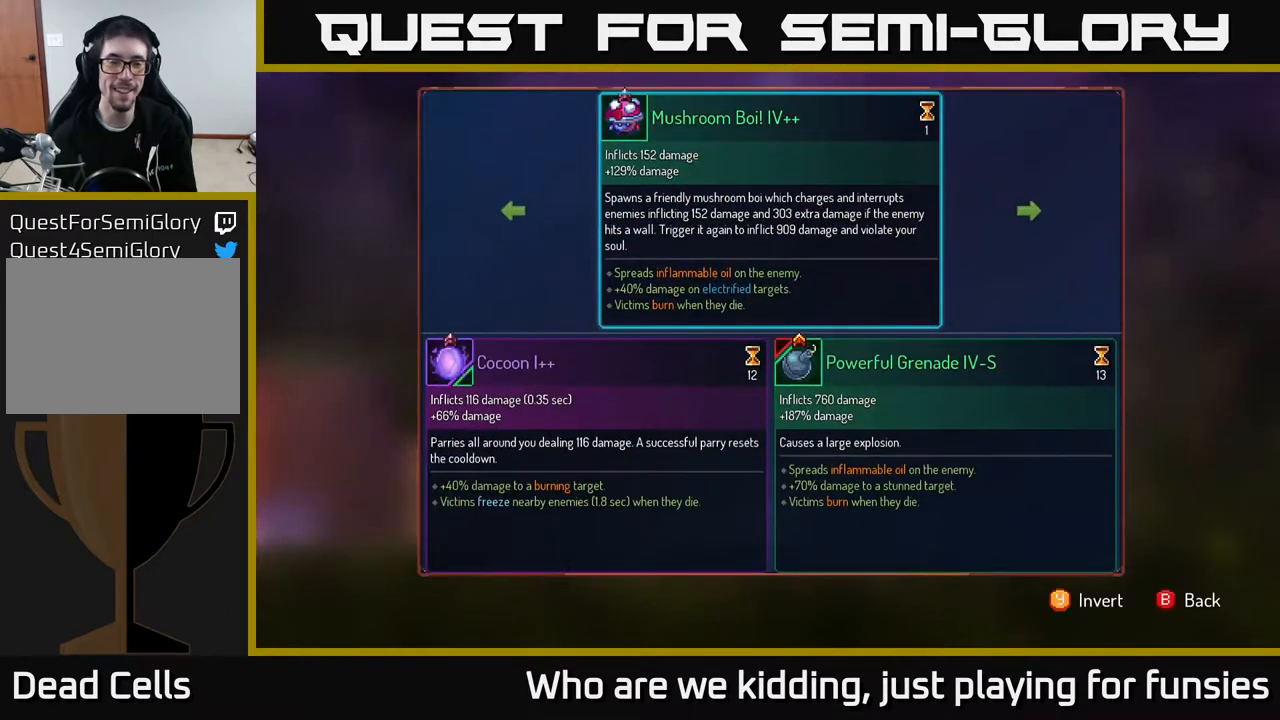
{"buttons": [], "left_stick": "left", "right_stick": "center", "events": [[450, "left_stick", "left"]]}
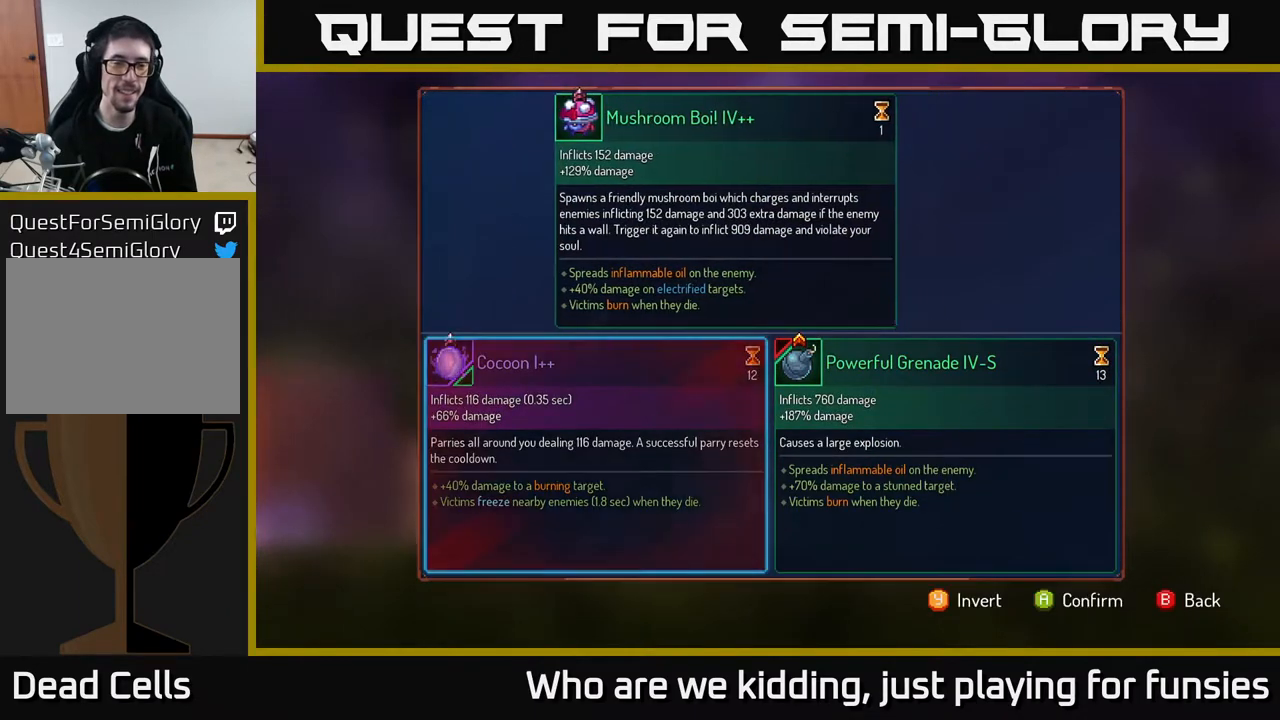
{"buttons": [], "left_stick": "center", "right_stick": "center", "events": [[117, "left_stick", "center"], [433, "A", "down"], [483, "A", "up"]]}
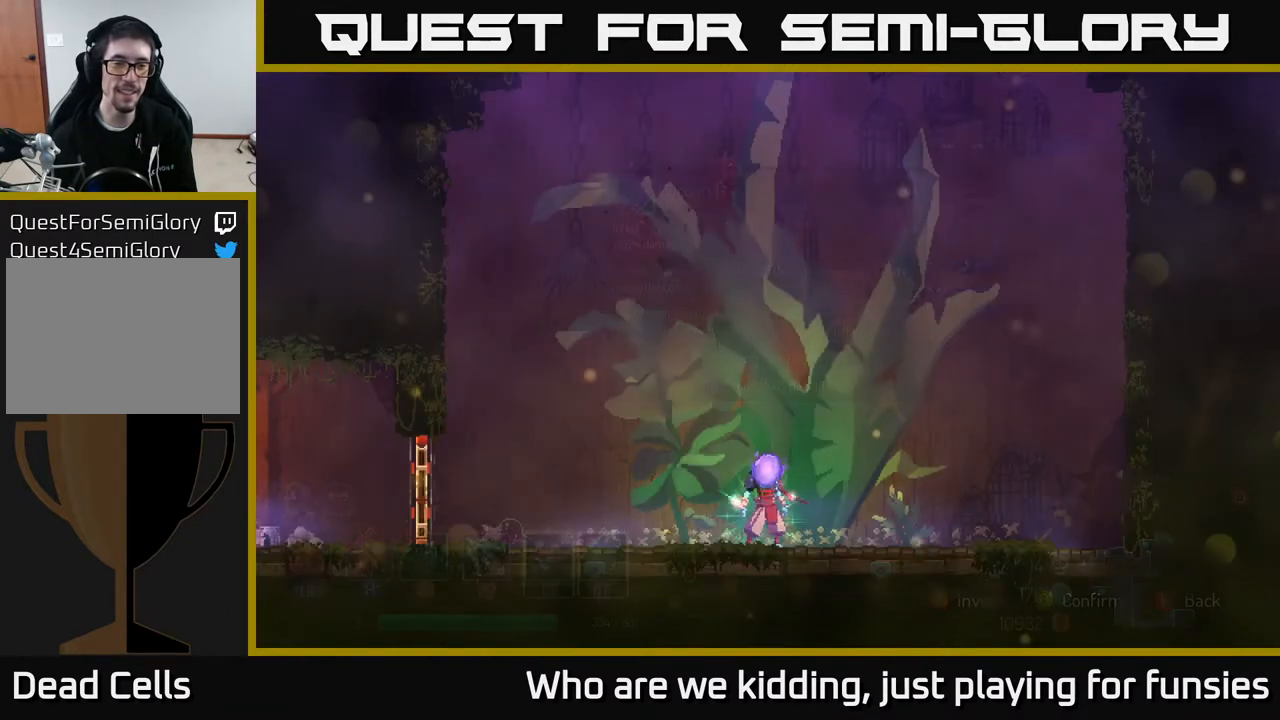
{"buttons": ["R1"], "left_stick": "center", "right_stick": "center", "events": [[250, "R1", "down"]]}
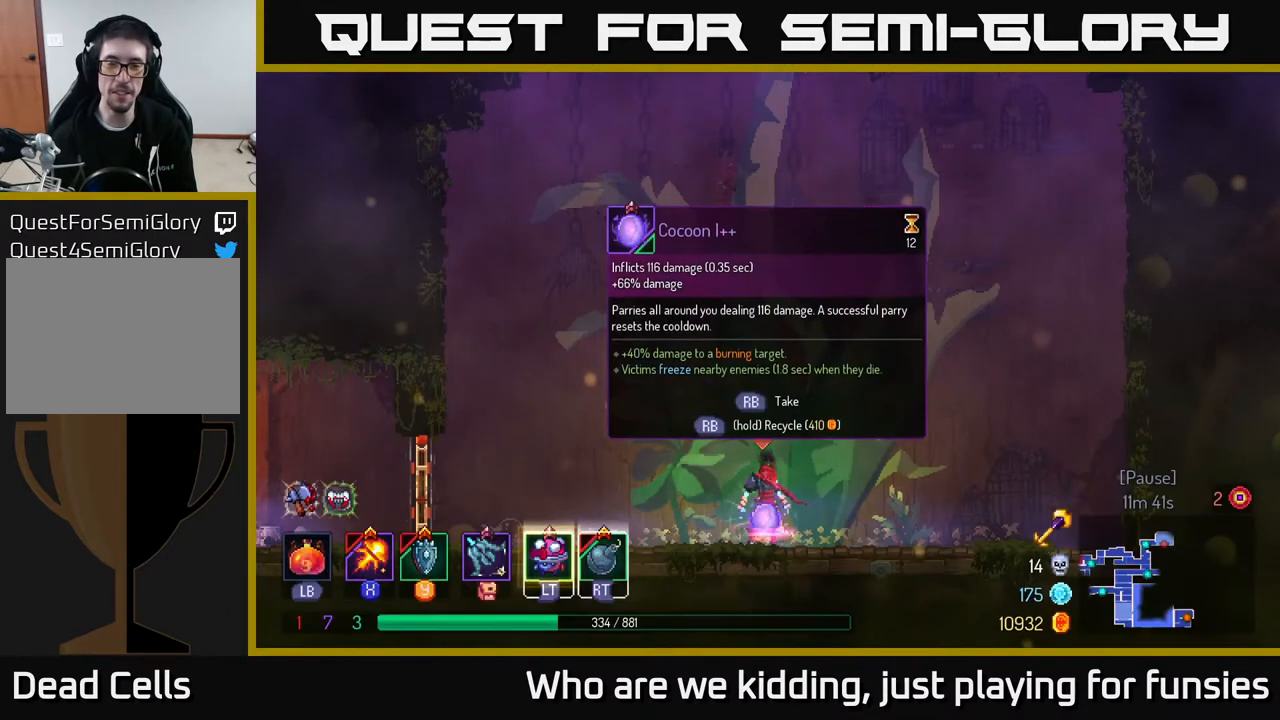
{"buttons": ["R1"], "left_stick": "center", "right_stick": "center", "events": []}
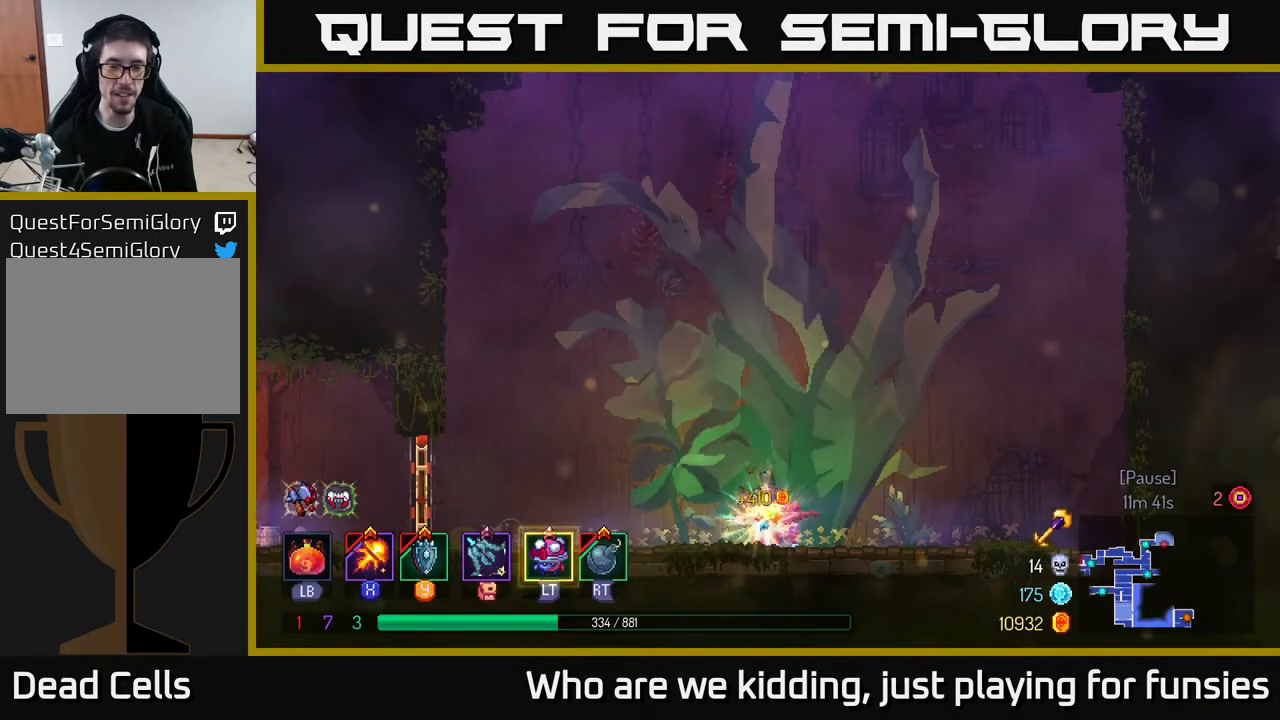
{"buttons": [], "left_stick": "left", "right_stick": "center", "events": [[67, "R1", "up"], [67, "left_stick", "left"]]}
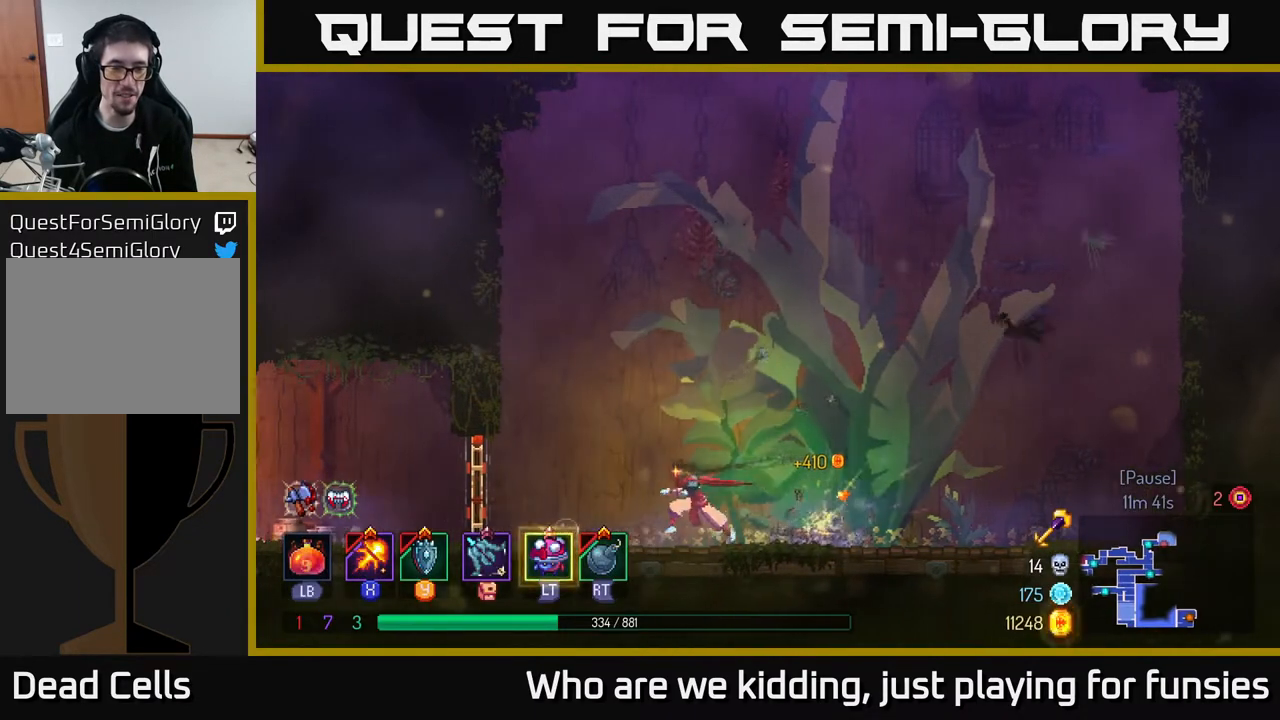
{"buttons": [], "left_stick": "left", "right_stick": "center", "events": [[317, "R1", "down"], [450, "R1", "up"]]}
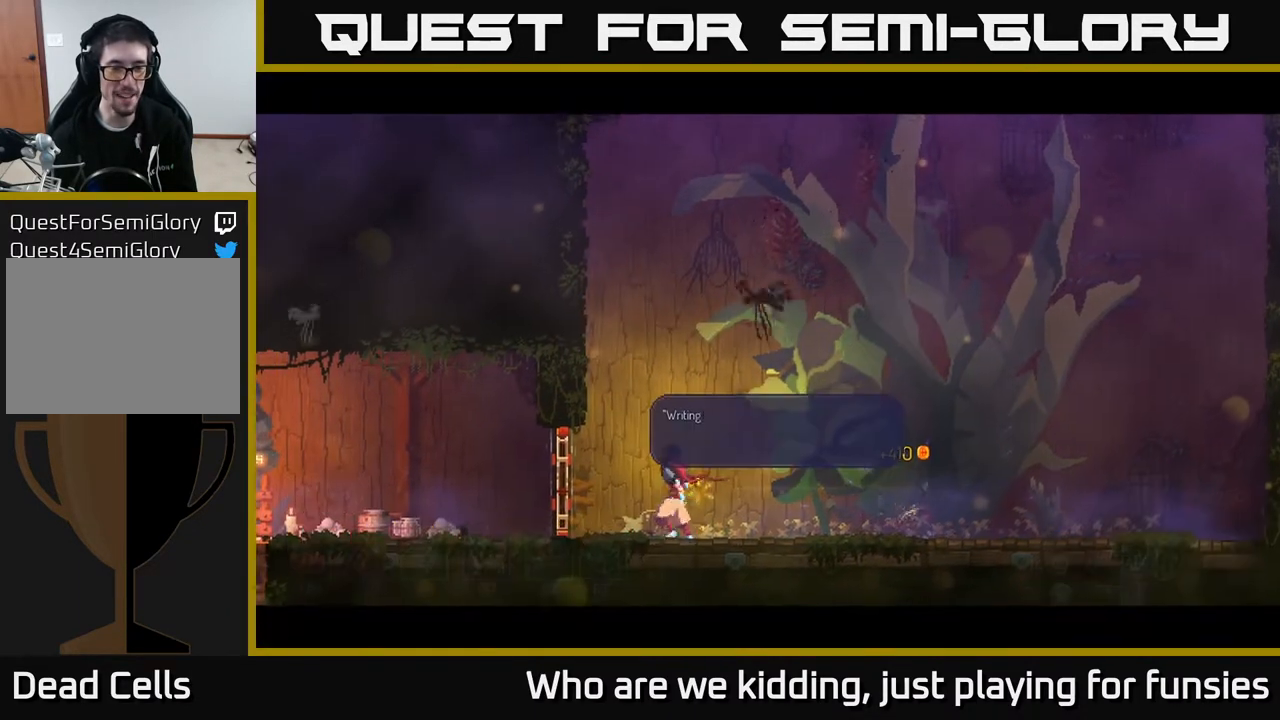
{"buttons": [], "left_stick": "center", "right_stick": "center", "events": [[17, "B", "down"], [133, "B", "up"], [333, "left_stick", "center"]]}
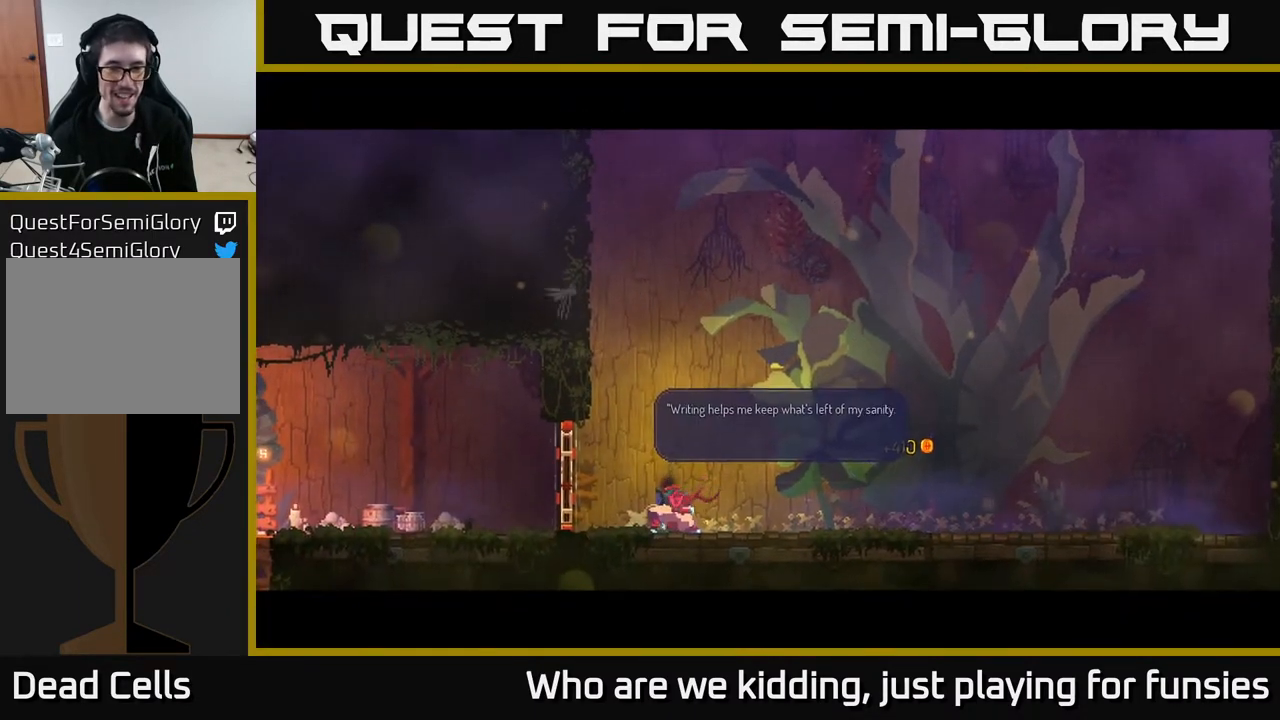
{"buttons": ["B"], "left_stick": "left", "right_stick": "center", "events": [[50, "B", "down"], [117, "left_stick", "left"], [133, "B", "up"], [217, "B", "down"], [300, "B", "up"], [467, "B", "down"]]}
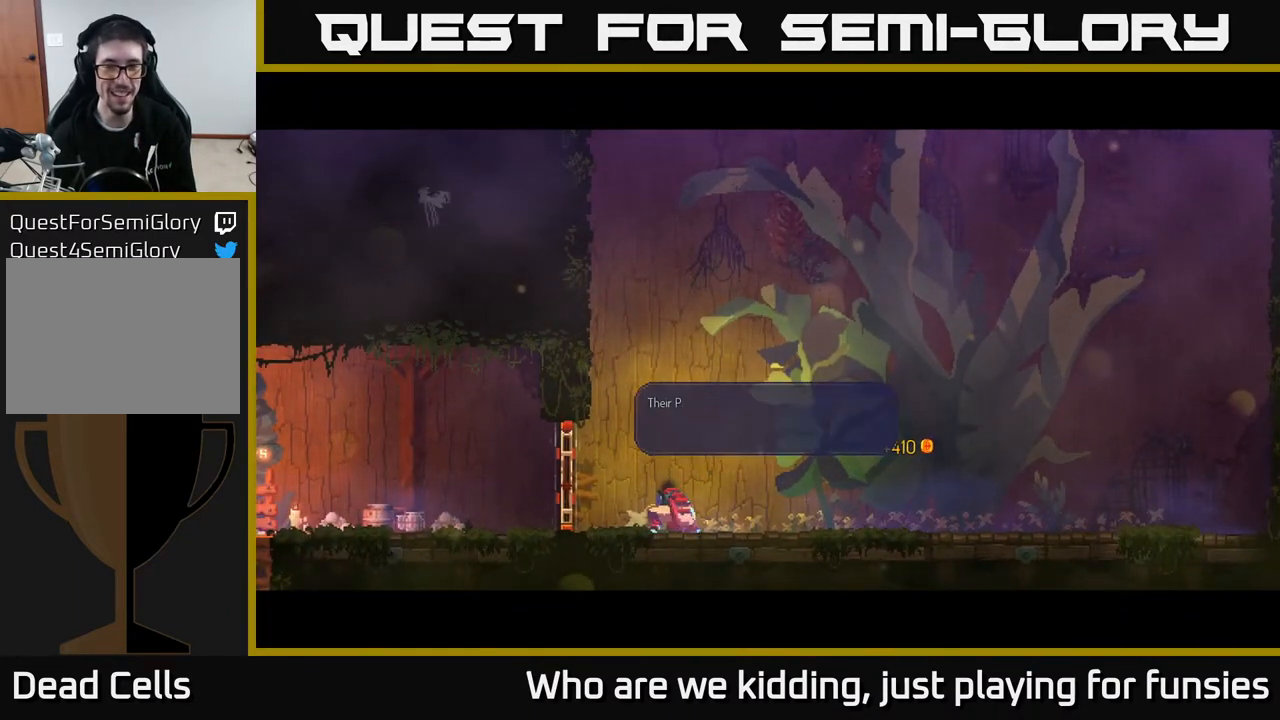
{"buttons": [], "left_stick": "center", "right_stick": "center", "events": [[17, "B", "up"], [17, "left_stick", "center"]]}
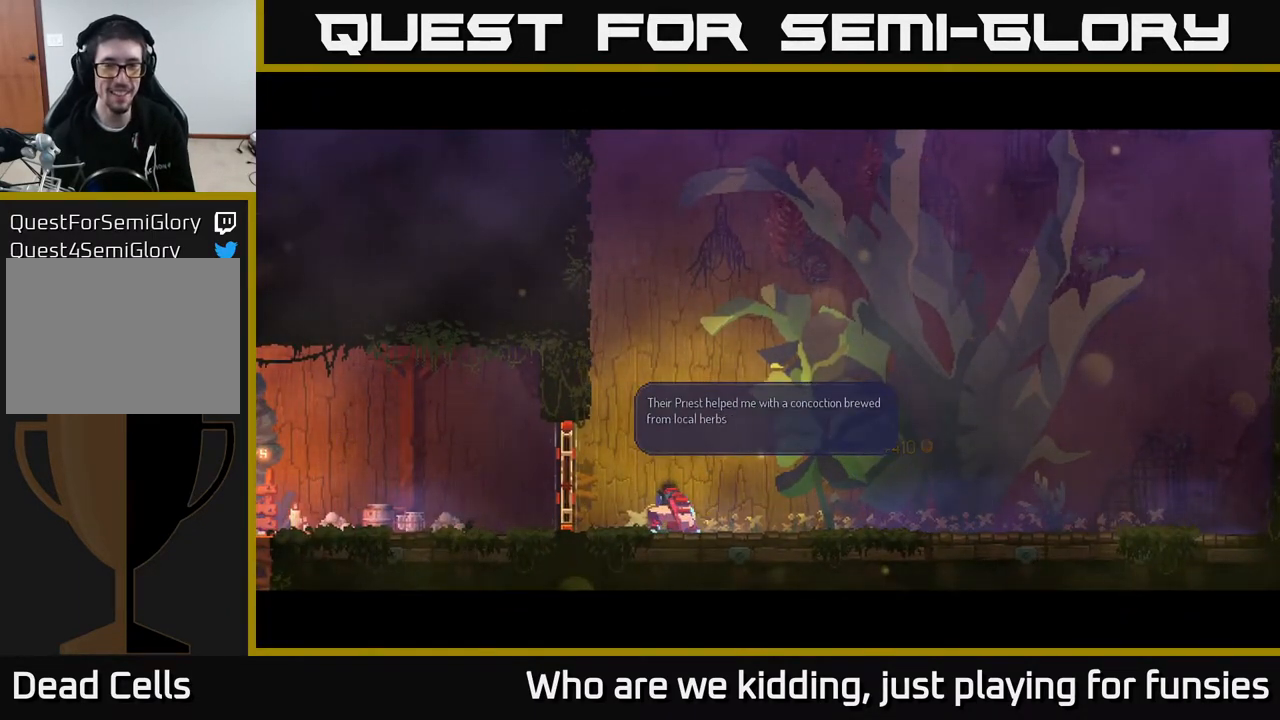
{"buttons": [], "left_stick": "center", "right_stick": "center", "events": [[33, "A", "down"], [167, "A", "up"]]}
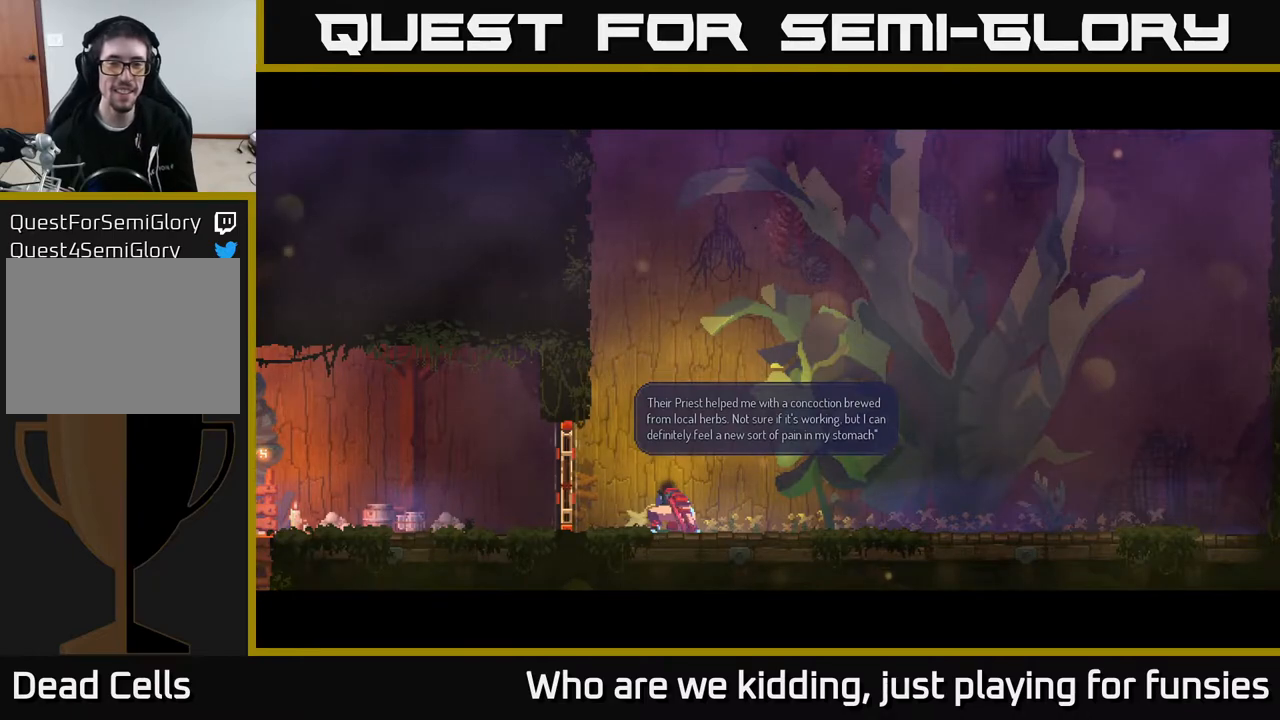
{"buttons": [], "left_stick": "center", "right_stick": "center", "events": []}
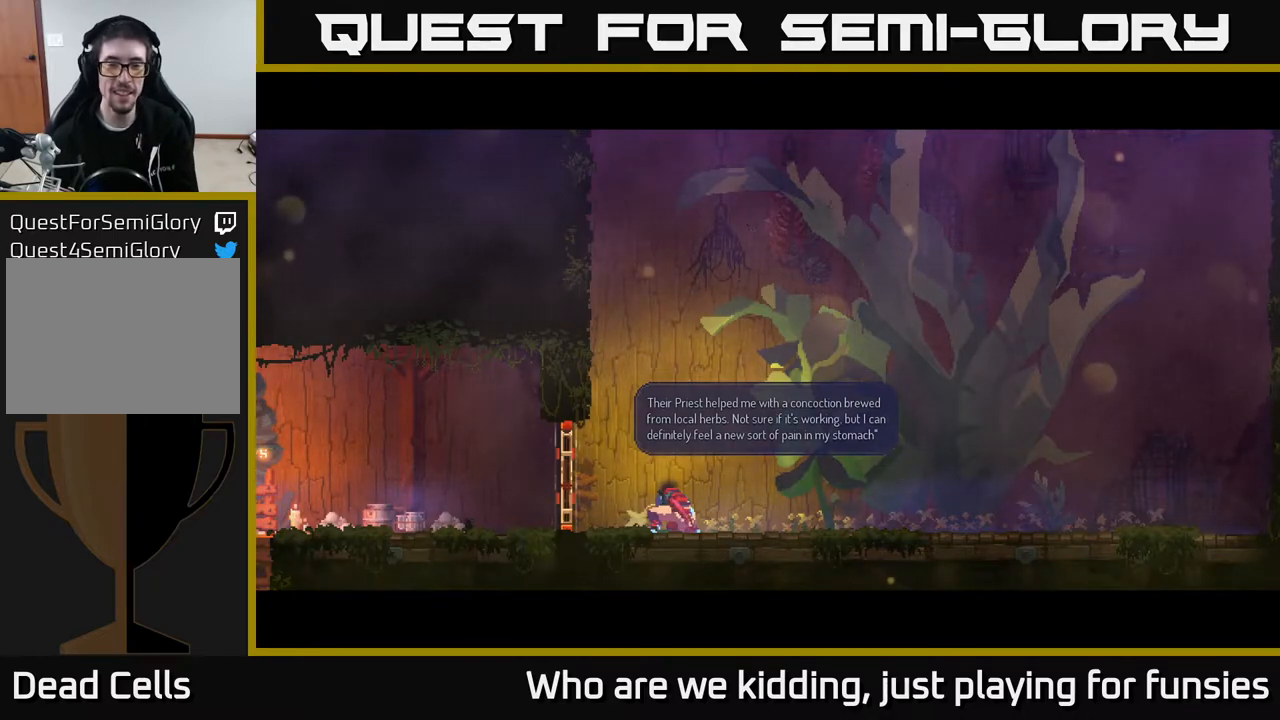
{"buttons": [], "left_stick": "center", "right_stick": "center", "events": []}
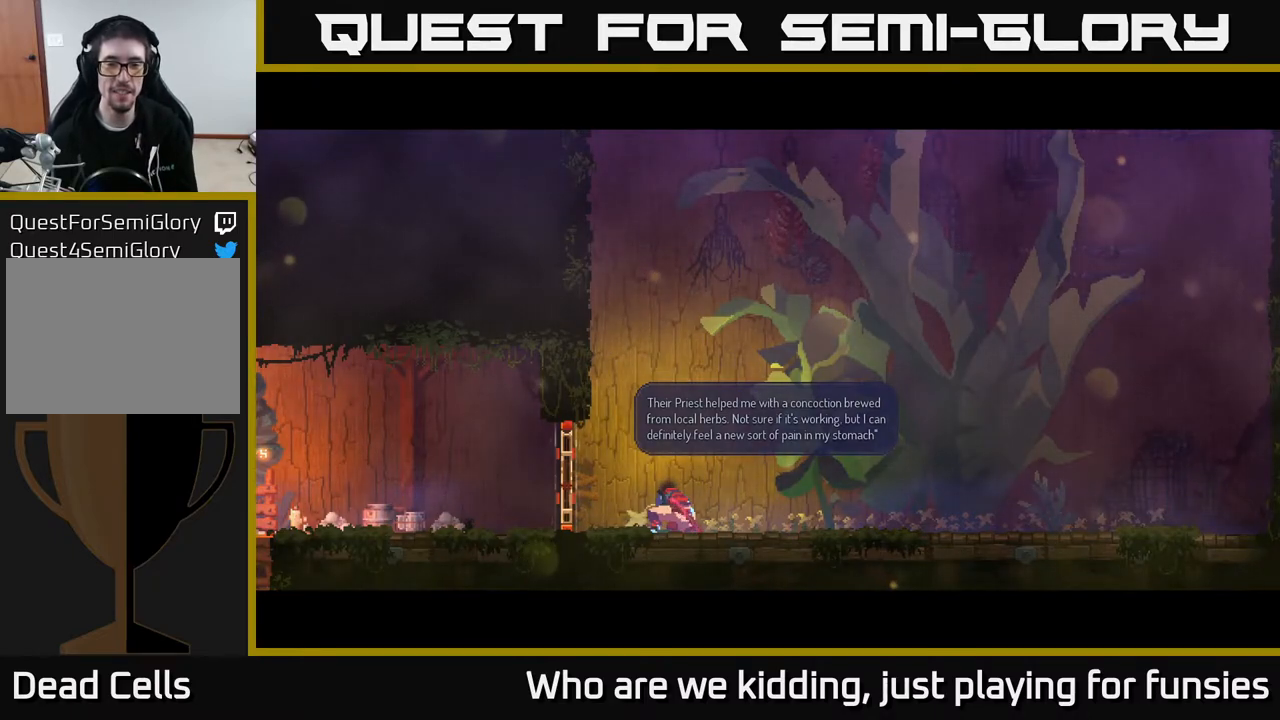
{"buttons": [], "left_stick": "center", "right_stick": "center", "events": [[133, "A", "down"], [250, "A", "up"]]}
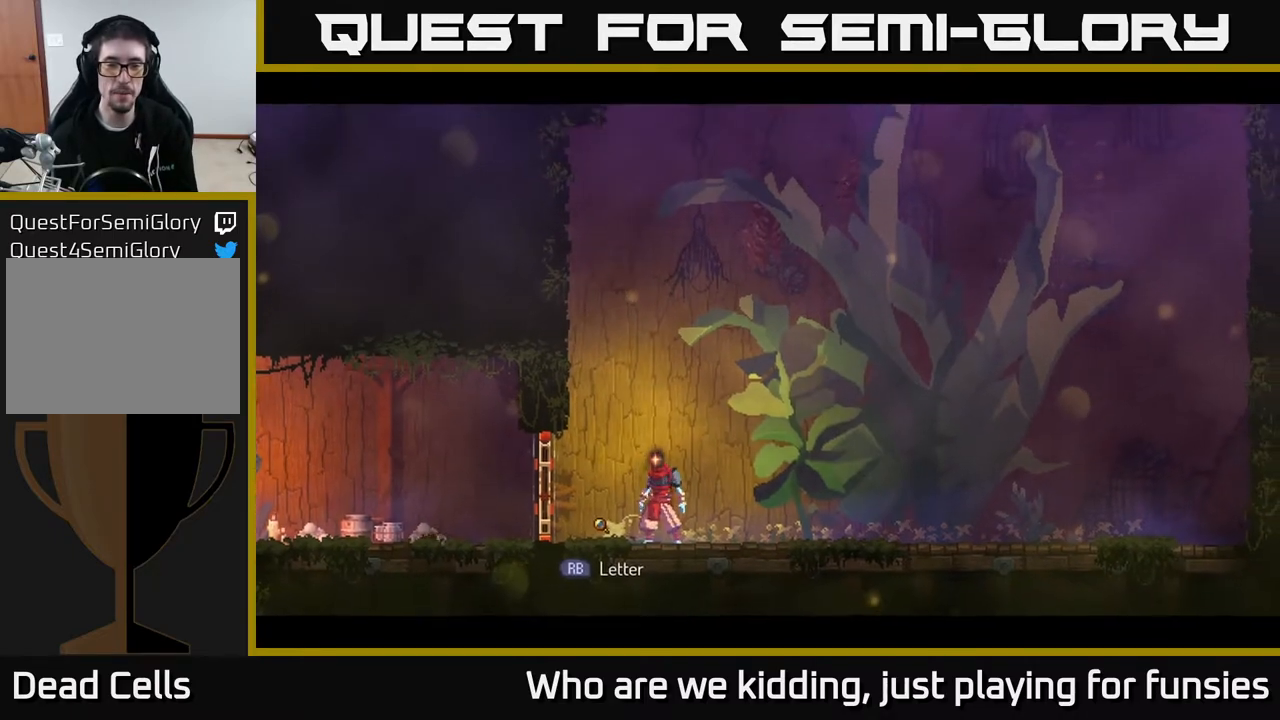
{"buttons": [], "left_stick": "left", "right_stick": "center", "events": [[117, "left_stick", "left"], [350, "R1", "down"], [433, "R1", "up"]]}
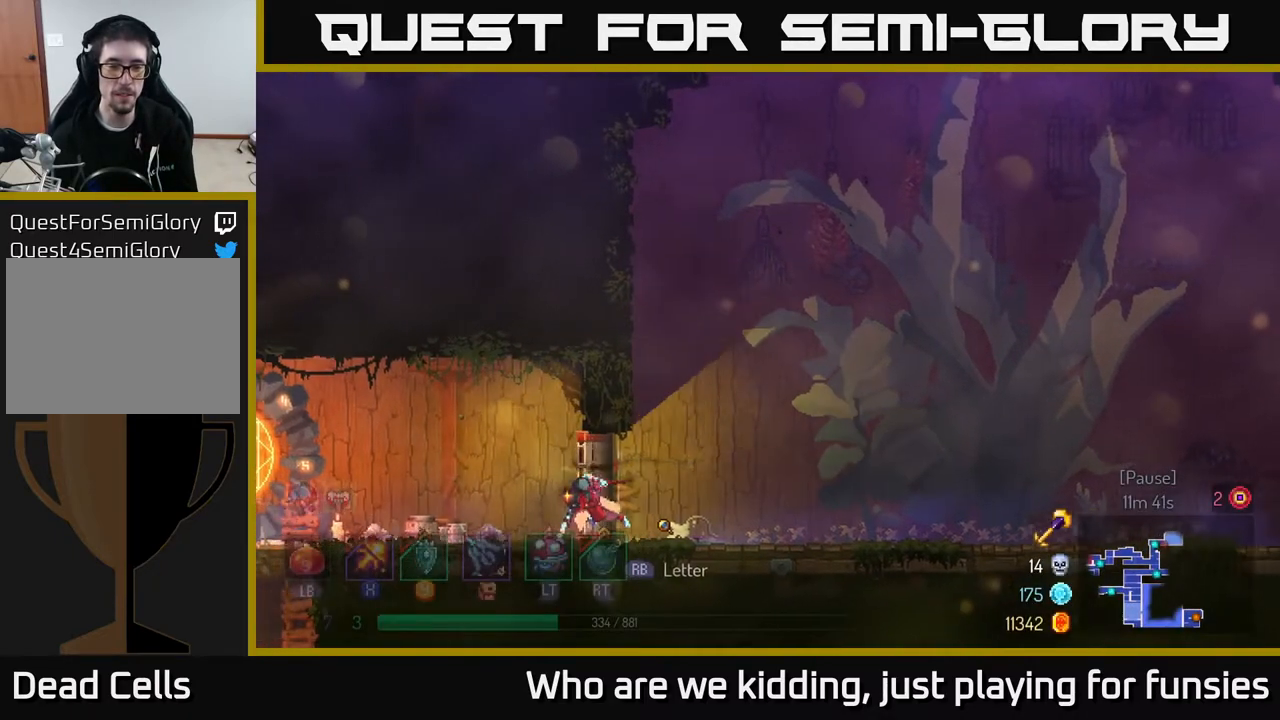
{"buttons": [], "left_stick": "left", "right_stick": "center", "events": [[17, "B", "down"], [150, "B", "up"]]}
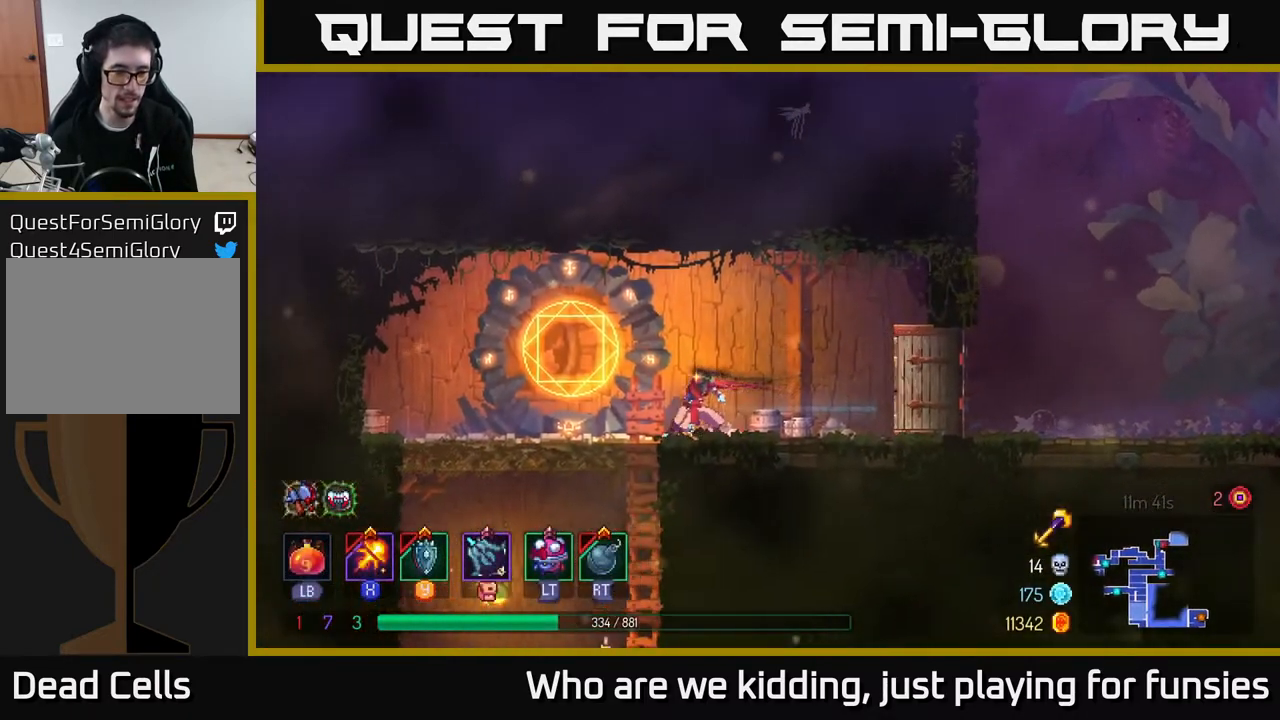
{"buttons": [], "left_stick": "down", "right_stick": "center", "events": [[100, "L2", "down"], [200, "L2", "up"], [450, "A", "down"], [450, "left_stick", "down"], [483, "A", "up"]]}
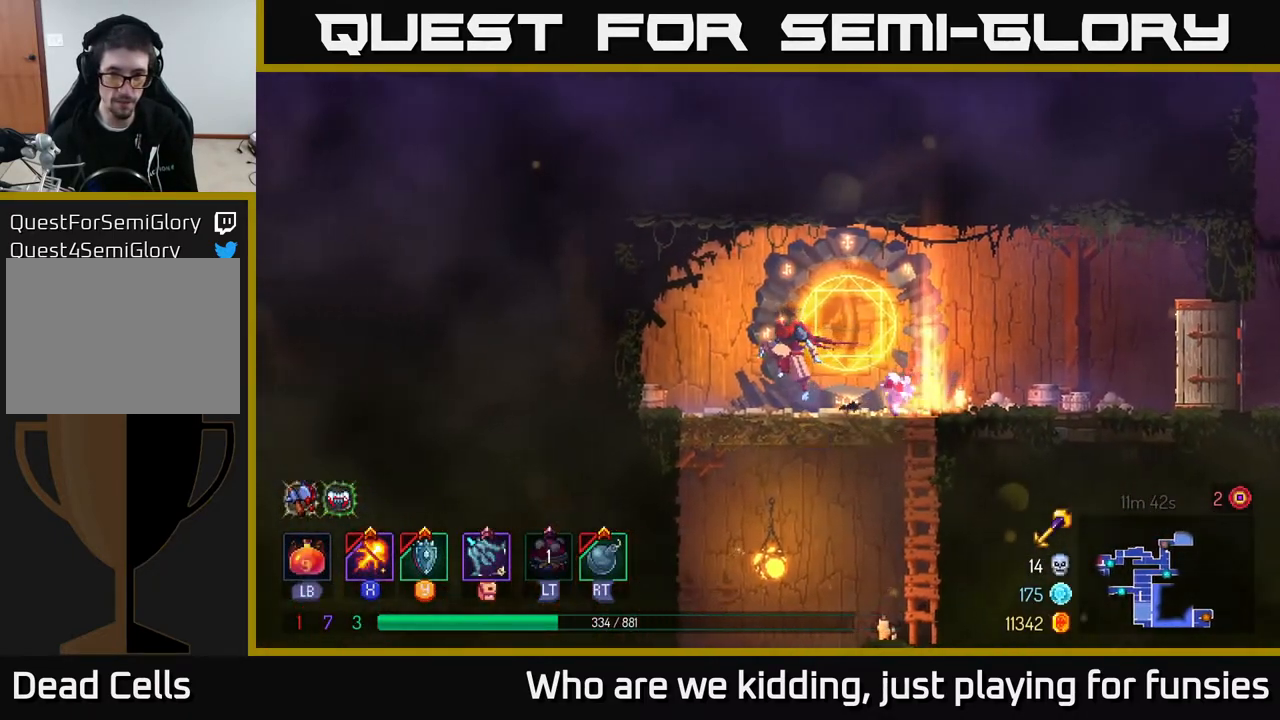
{"buttons": [], "left_stick": "left", "right_stick": "center", "events": [[33, "A", "down"], [100, "A", "up"], [267, "B", "down"], [300, "left_stick", "left"], [350, "B", "up"]]}